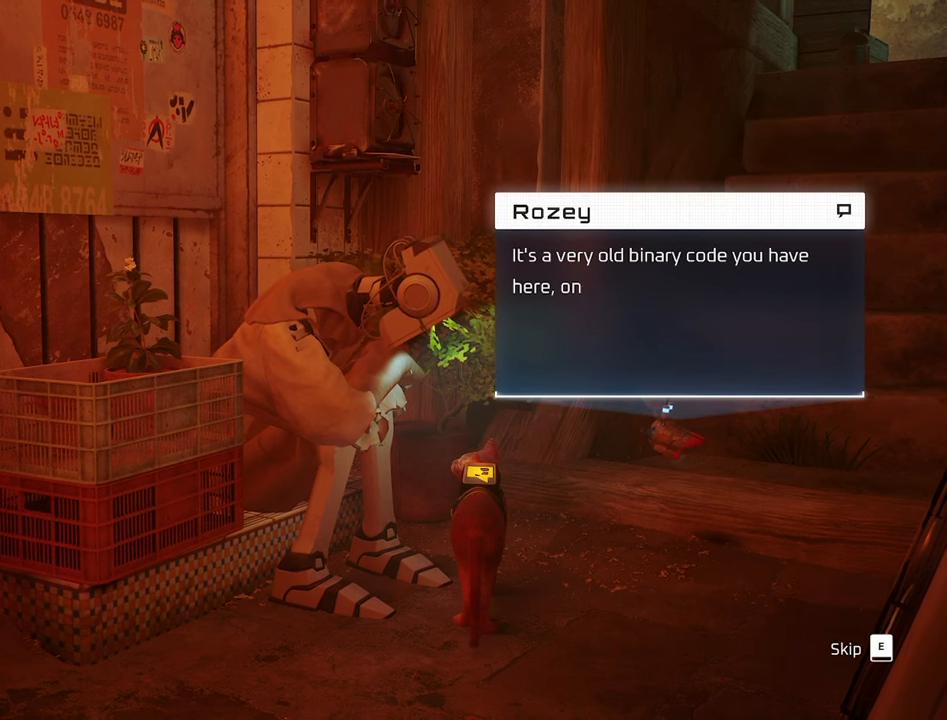
Gameplay with keyboard and mouse; each line is a JSON object with the keys and mouse buttons held at the frame after it. "events" lists presses ("down") and releases ("up") of "1", "2", "3", "4", "5", "a", "alt", "c", "caps_lock", "ctrl", "d", "e", "f", "g", "q", "r", "s", "shift", "space", "t", "tab", "v", "w", "x", "z", "mouse_left", "mouse_wheel" and "mouse_right" between this image and that frame as [ms after this image, input, new state], when the widget could be followed in between. "mouse_left", "mouse_wheel", "mouse_right" = the "left", "wheel", "right" buttons of the "mouse" list. No other keys are recorded. "wheel" means that the mouse wheel is clicked or scrolled. "mouse_move" is the direction in which the mouse moves at that frame (one of eight, or "still"), when it could be read.
{"keys": [], "mouse": [], "mouse_move": "still", "events": []}
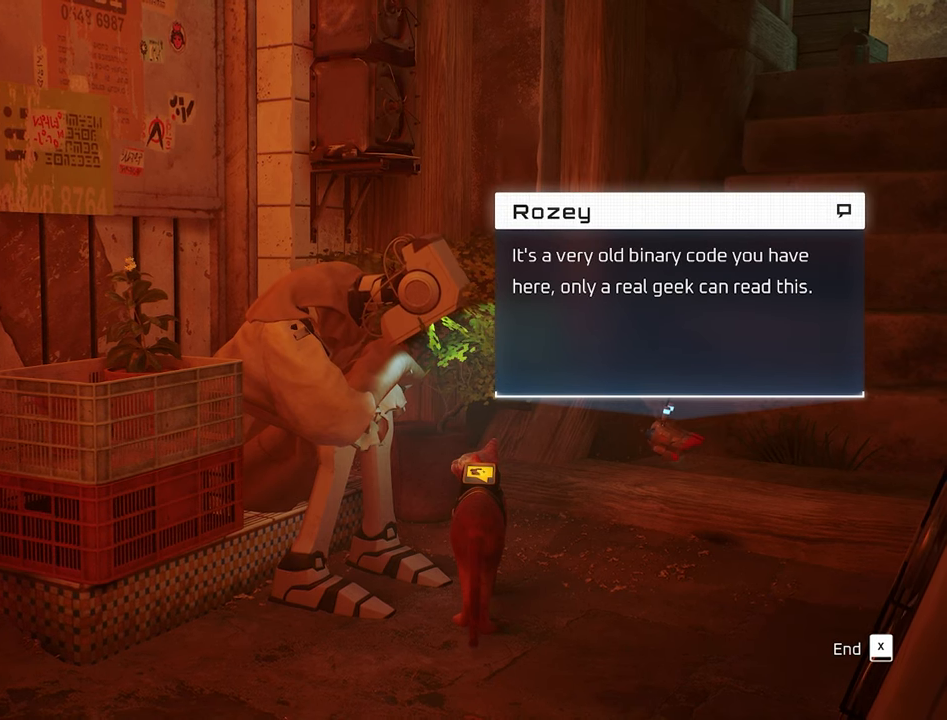
{"keys": [], "mouse": [], "mouse_move": "still", "events": []}
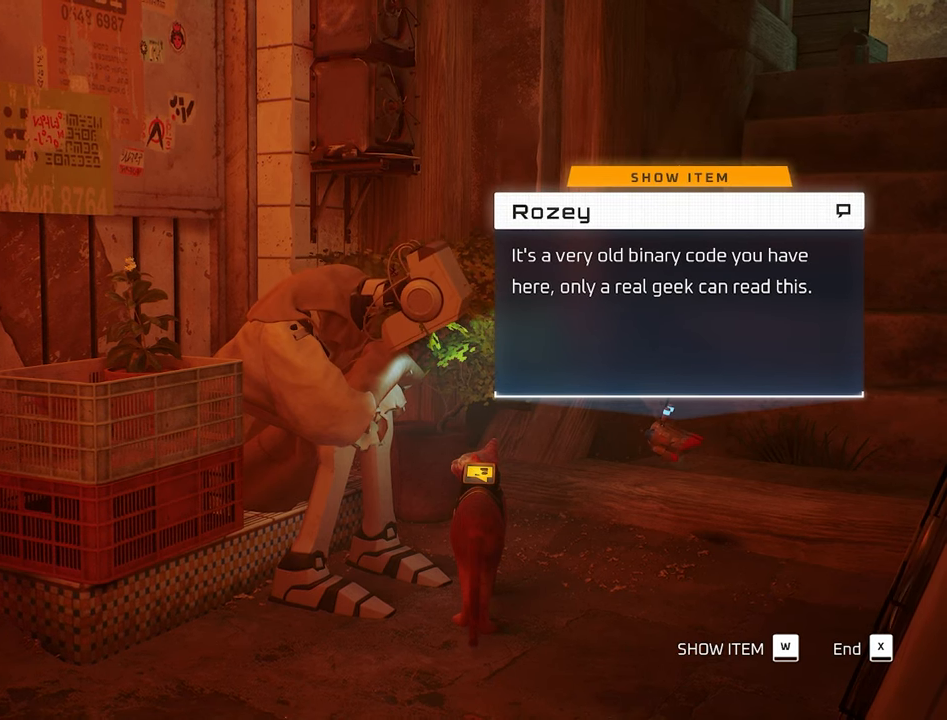
{"keys": [], "mouse": [], "mouse_move": "still", "events": []}
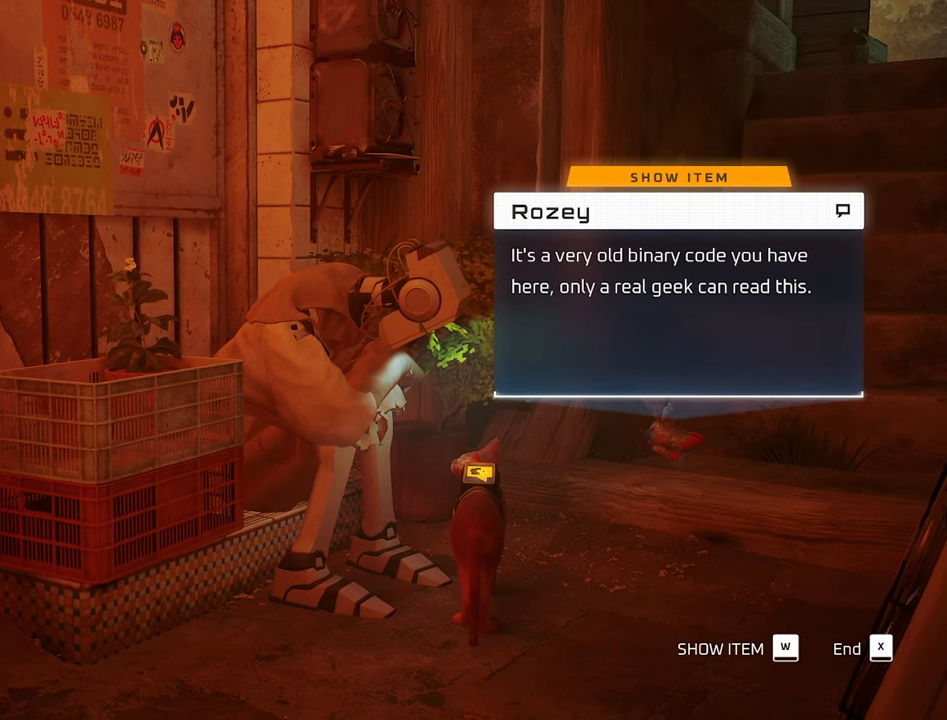
{"keys": [], "mouse": [], "mouse_move": "still", "events": [[366, "w", "down"], [416, "w", "up"]]}
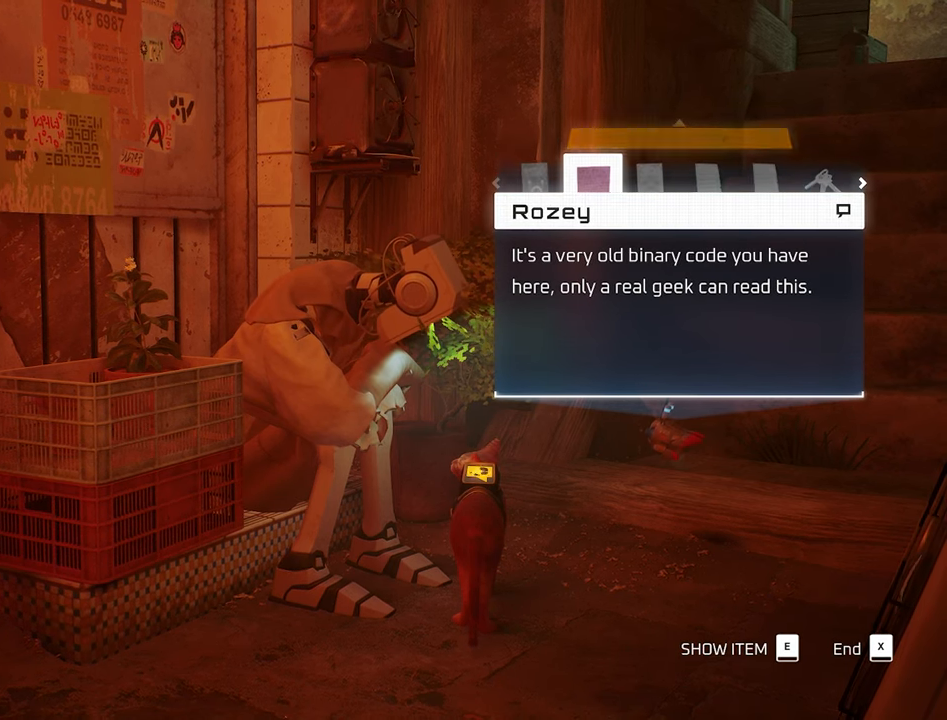
{"keys": [], "mouse": [], "mouse_move": "still", "events": []}
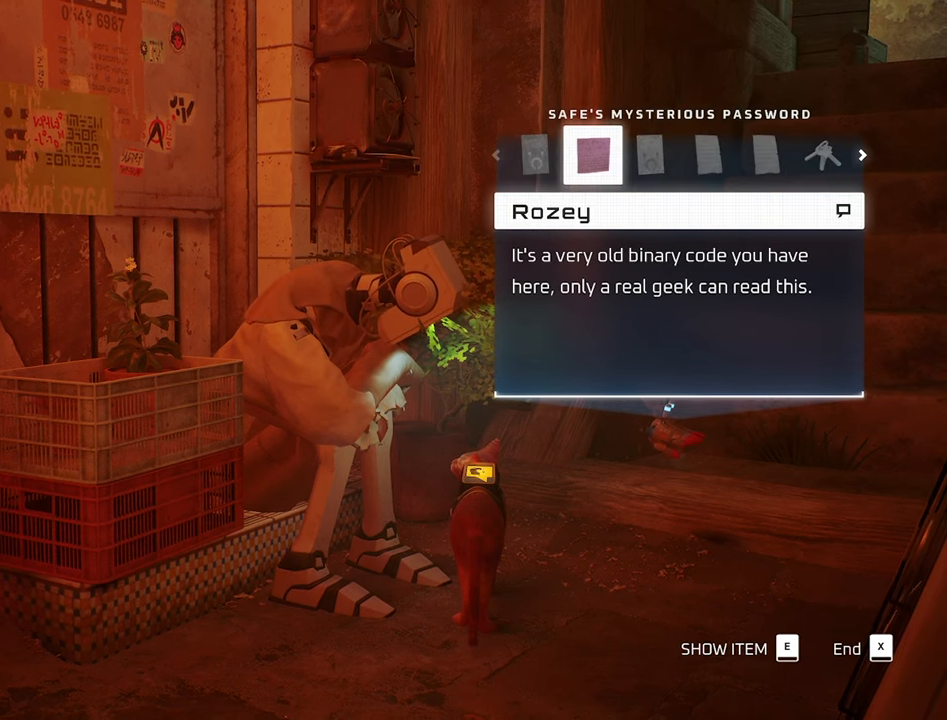
{"keys": [], "mouse": [], "mouse_move": "still", "events": [[116, "e", "down"], [250, "e", "up"]]}
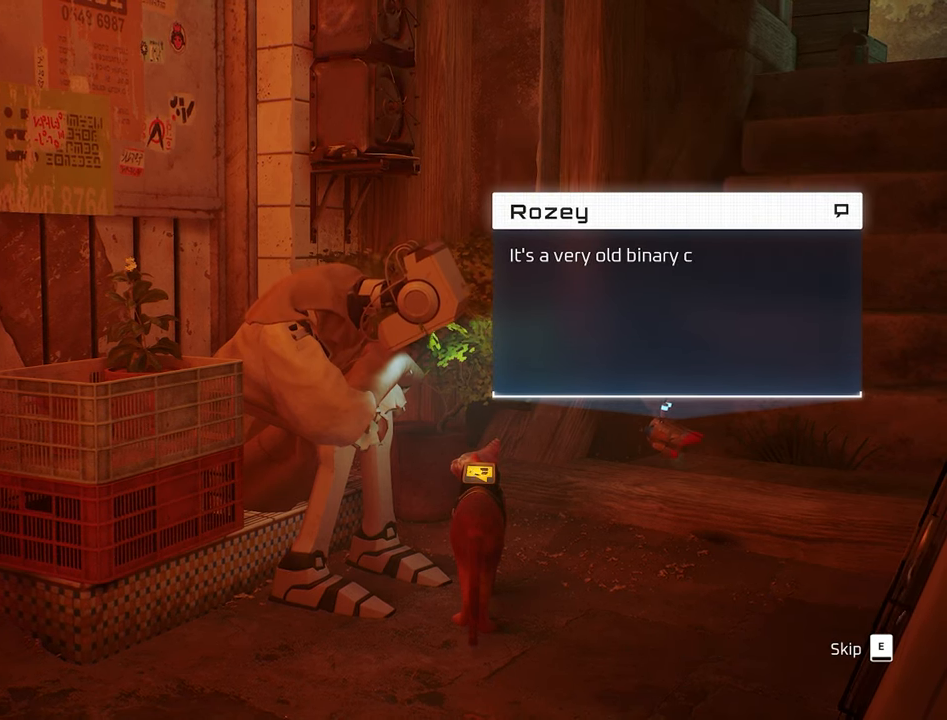
{"keys": [], "mouse": [], "mouse_move": "still", "events": [[183, "x", "down"], [316, "x", "up"]]}
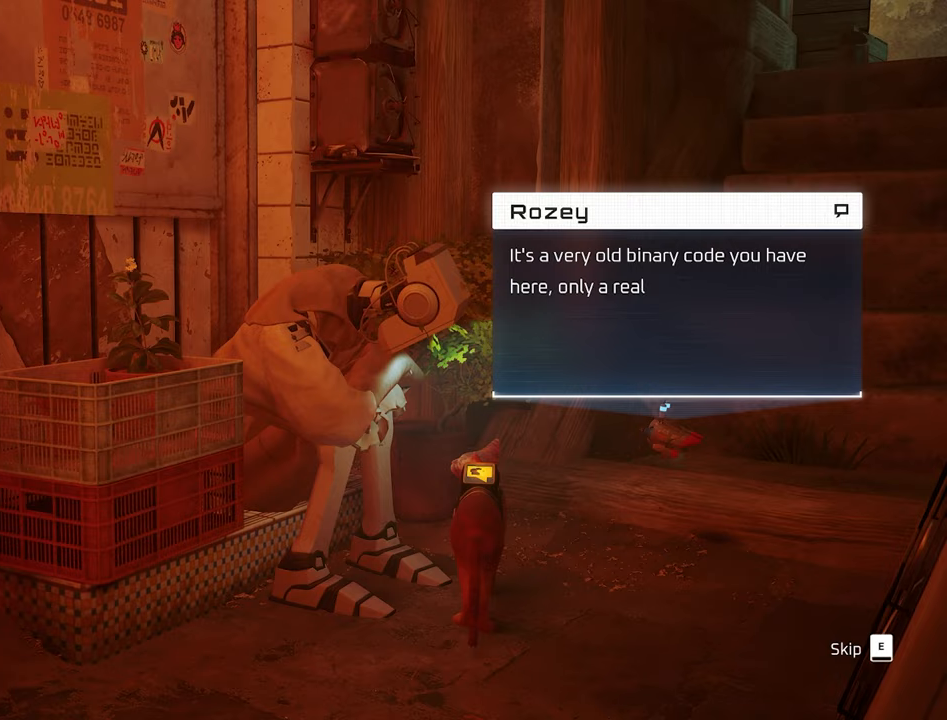
{"keys": ["x"], "mouse": [], "mouse_move": "still", "events": [[150, "x", "down"], [233, "x", "up"], [467, "x", "down"]]}
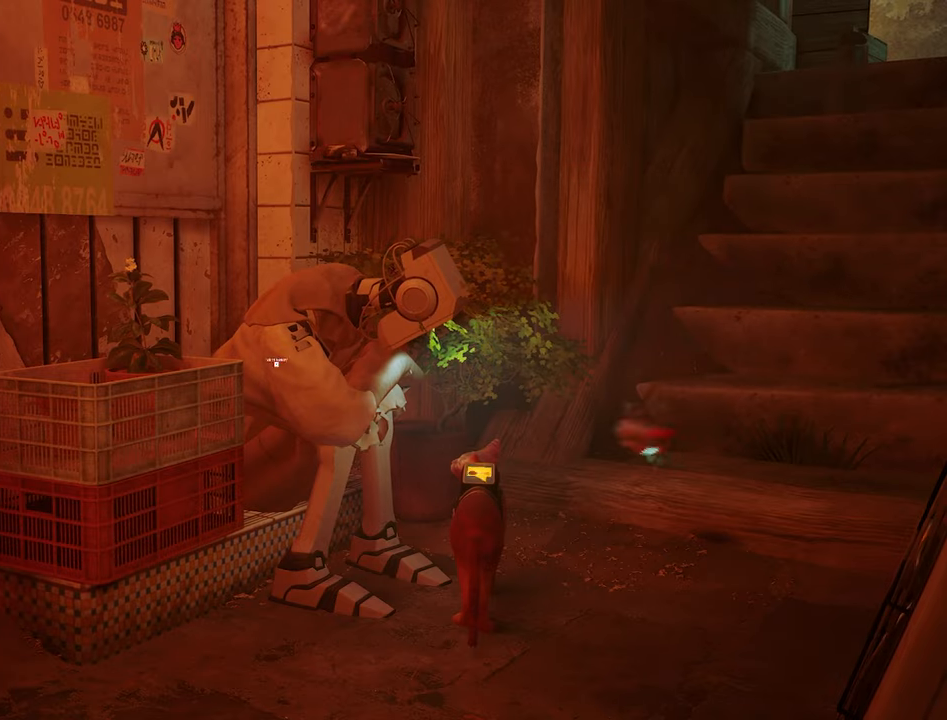
{"keys": ["w"], "mouse": [], "mouse_move": "right", "events": [[67, "x", "up"], [433, "w", "down"]]}
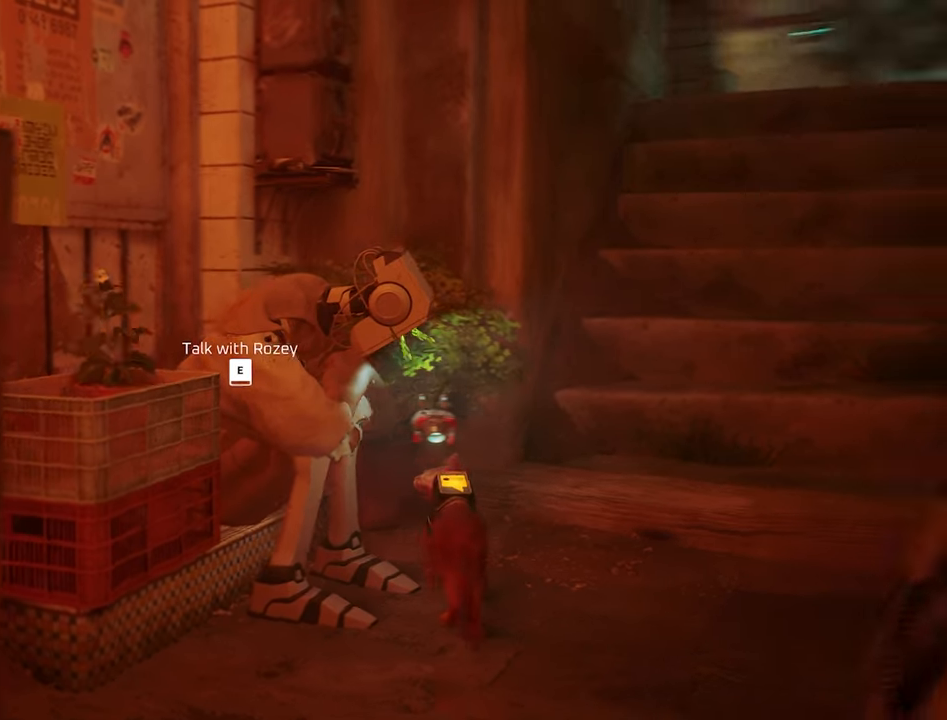
{"keys": ["d", "w"], "mouse": [], "mouse_move": "still", "events": [[500, "d", "down"]]}
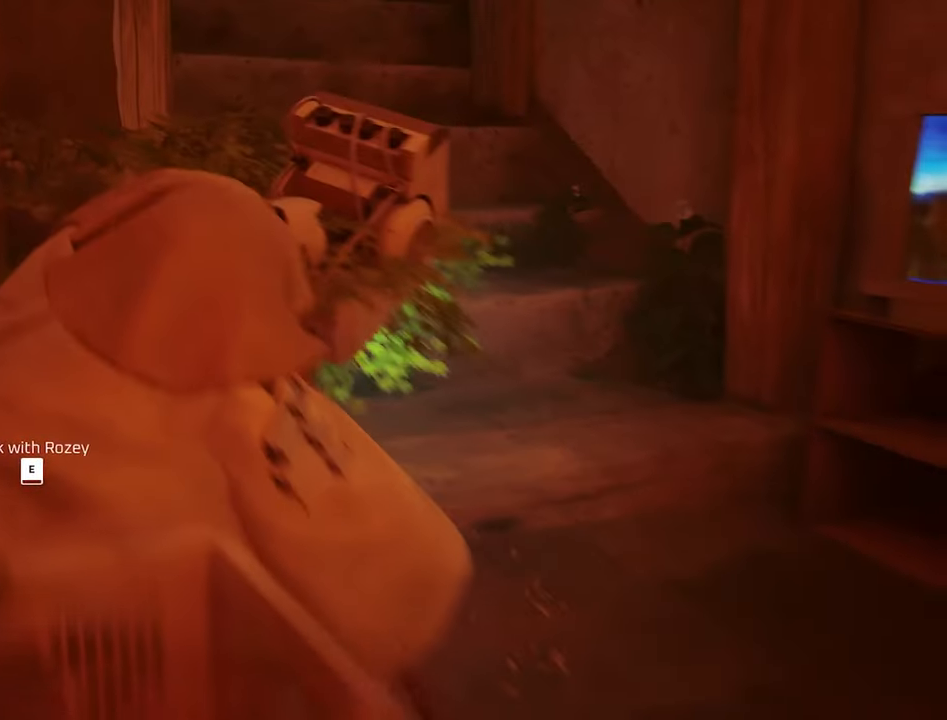
{"keys": ["w"], "mouse": [], "mouse_move": "still", "events": [[150, "d", "up"]]}
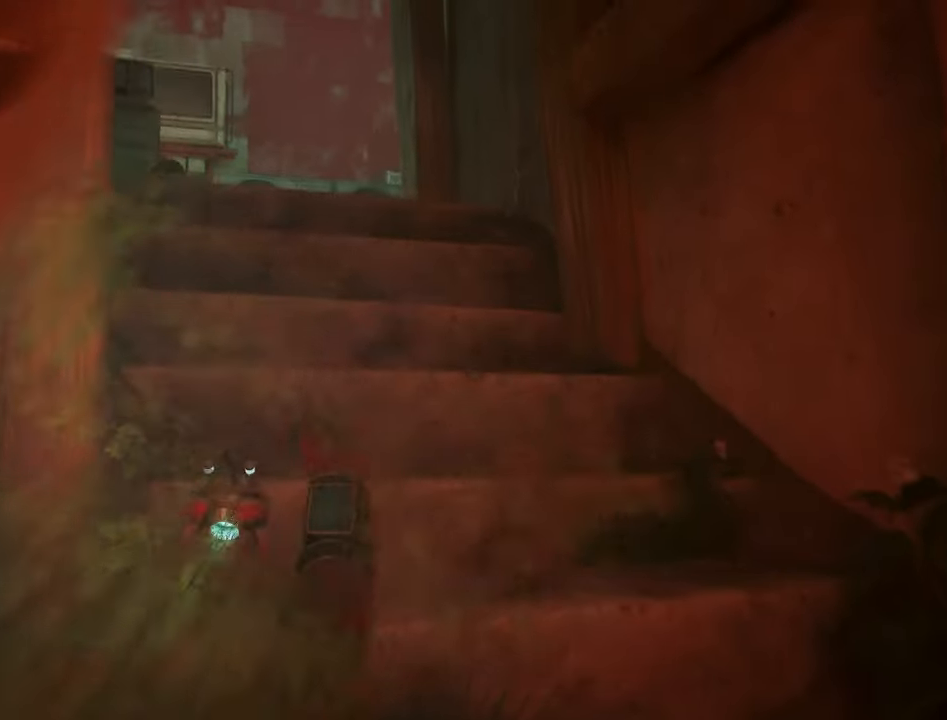
{"keys": ["shift", "w"], "mouse": [], "mouse_move": "up-left", "events": [[17, "shift", "down"]]}
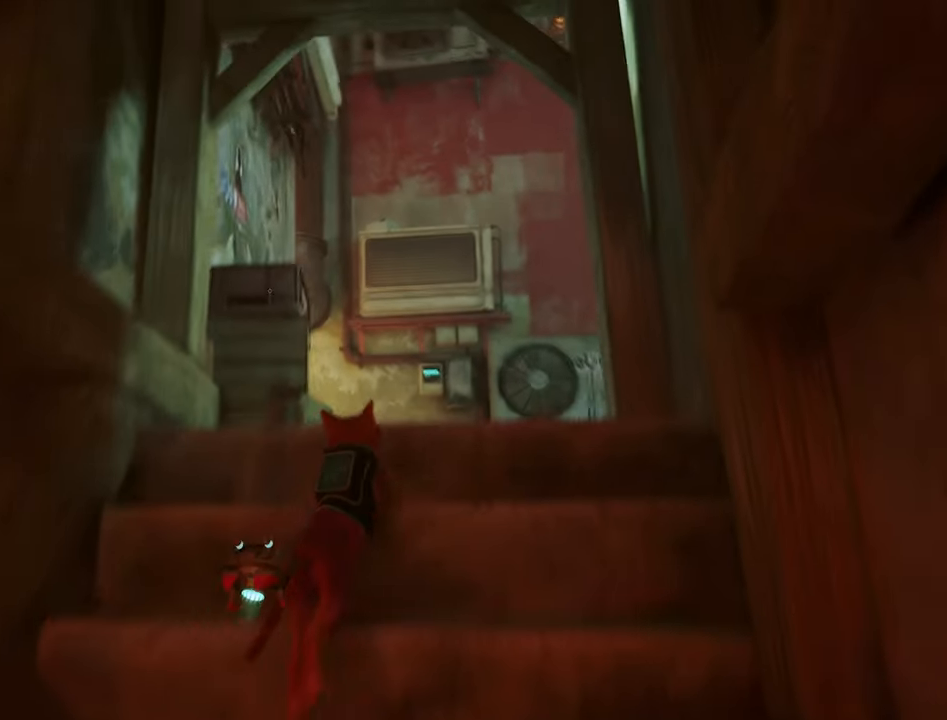
{"keys": ["w"], "mouse": [], "mouse_move": "still", "events": [[400, "shift", "up"]]}
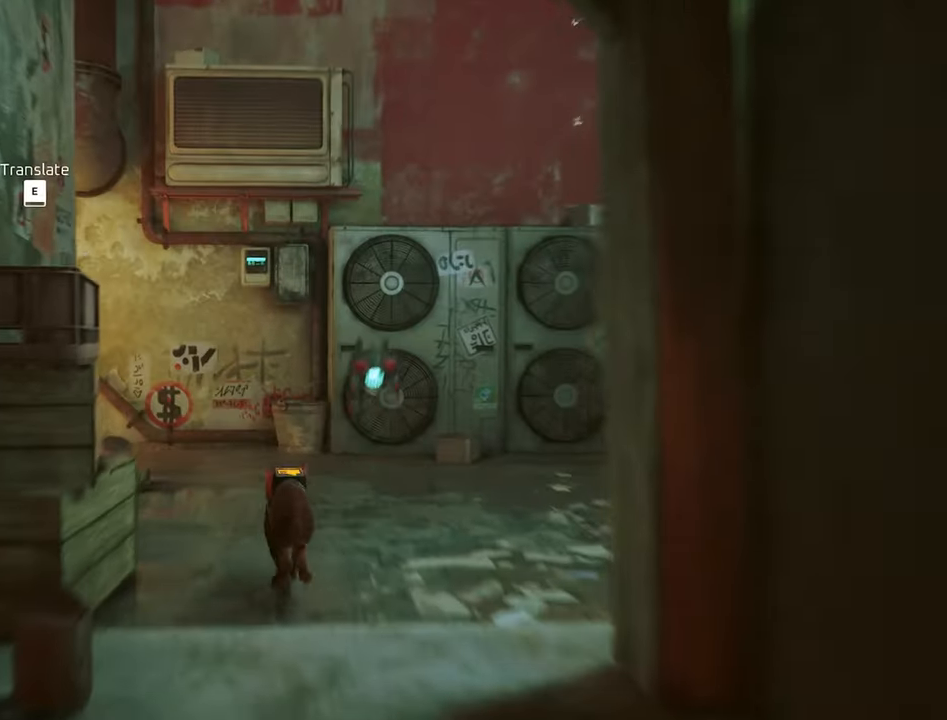
{"keys": [], "mouse": [], "mouse_move": "still", "events": [[183, "w", "up"]]}
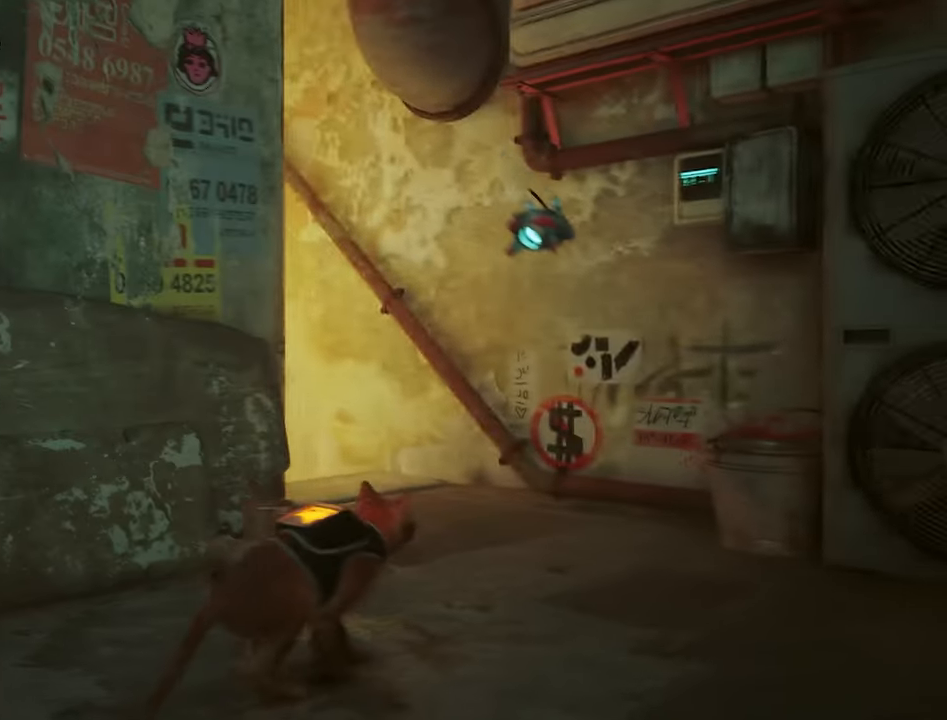
{"keys": [], "mouse": [], "mouse_move": "still", "events": []}
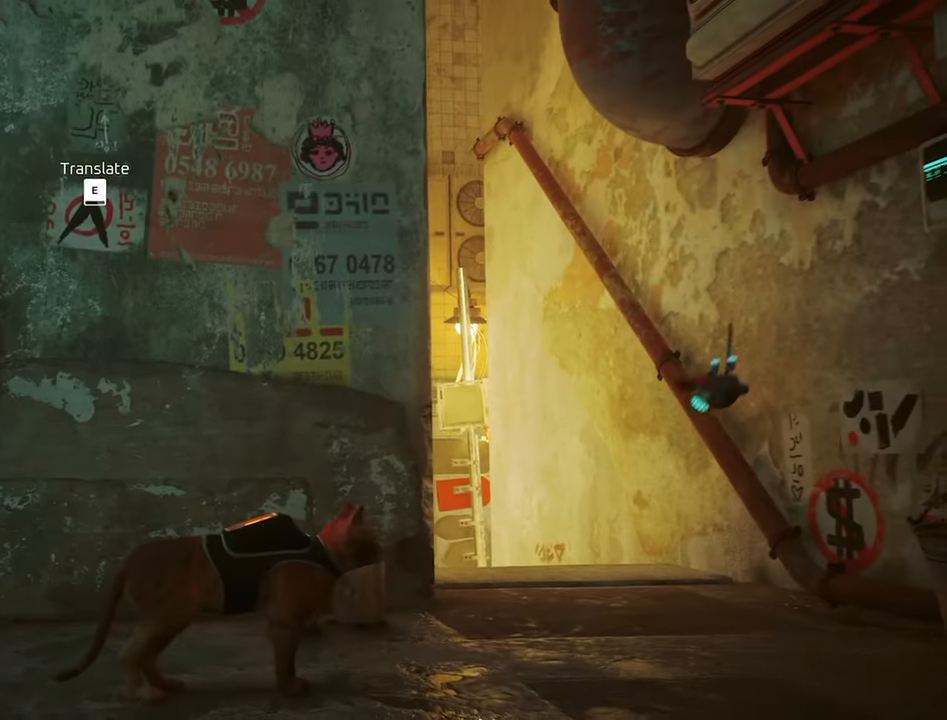
{"keys": [], "mouse": [], "mouse_move": "still", "events": [[317, "e", "down"], [417, "e", "up"]]}
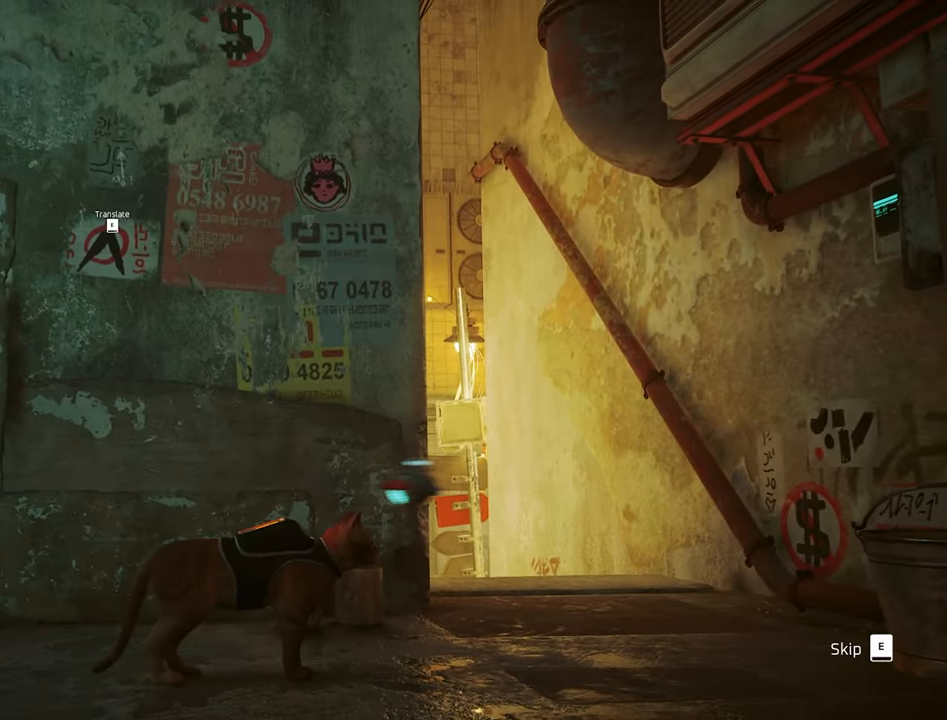
{"keys": [], "mouse": [], "mouse_move": "still", "events": []}
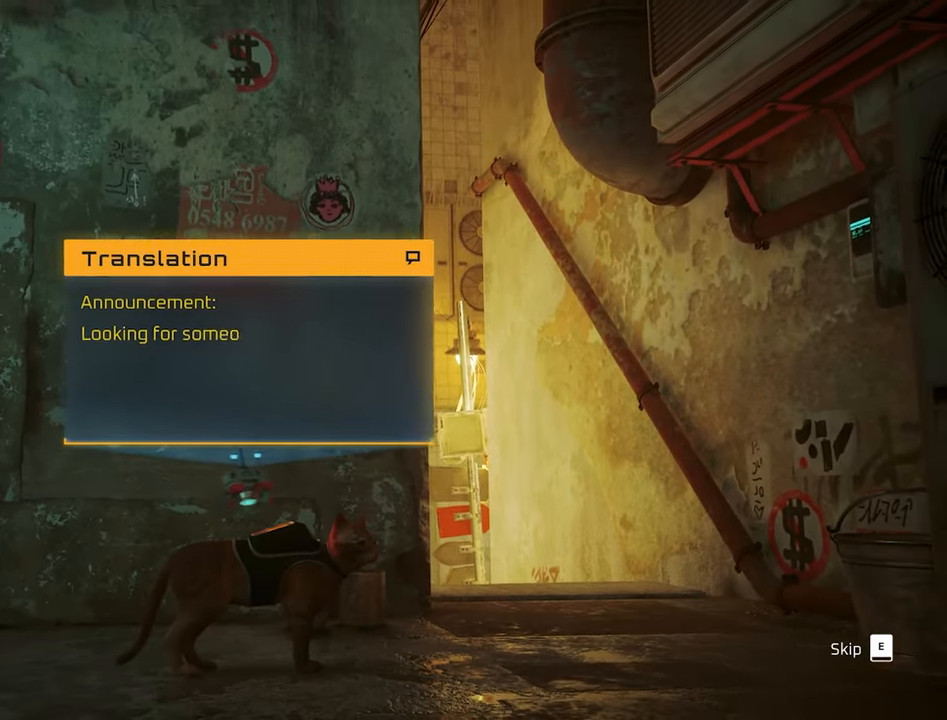
{"keys": [], "mouse": [], "mouse_move": "still", "events": []}
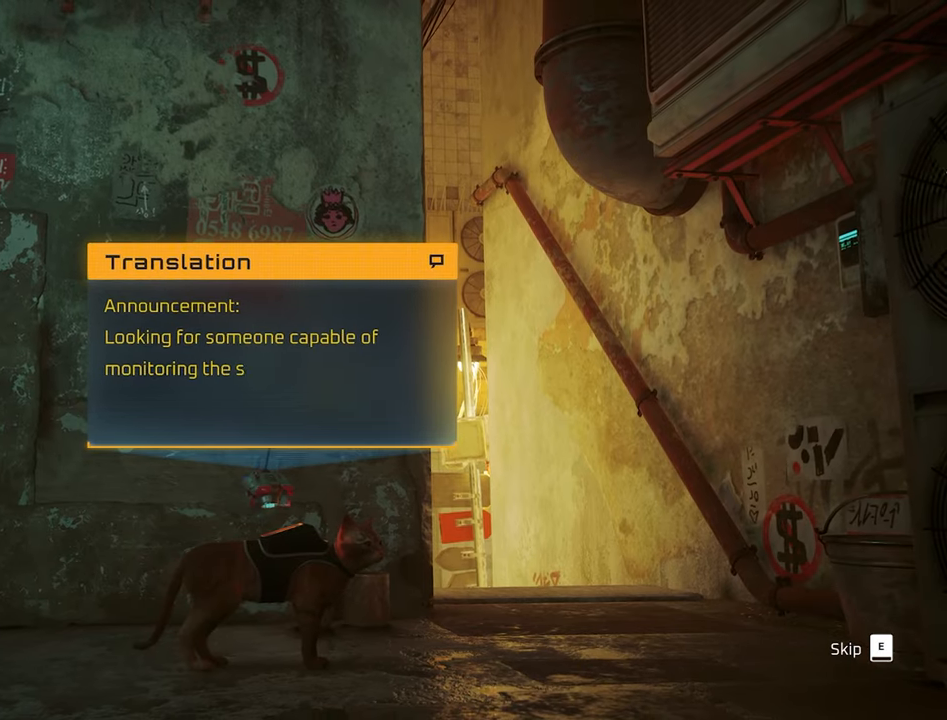
{"keys": ["e"], "mouse": [], "mouse_move": "still", "events": [[450, "e", "down"]]}
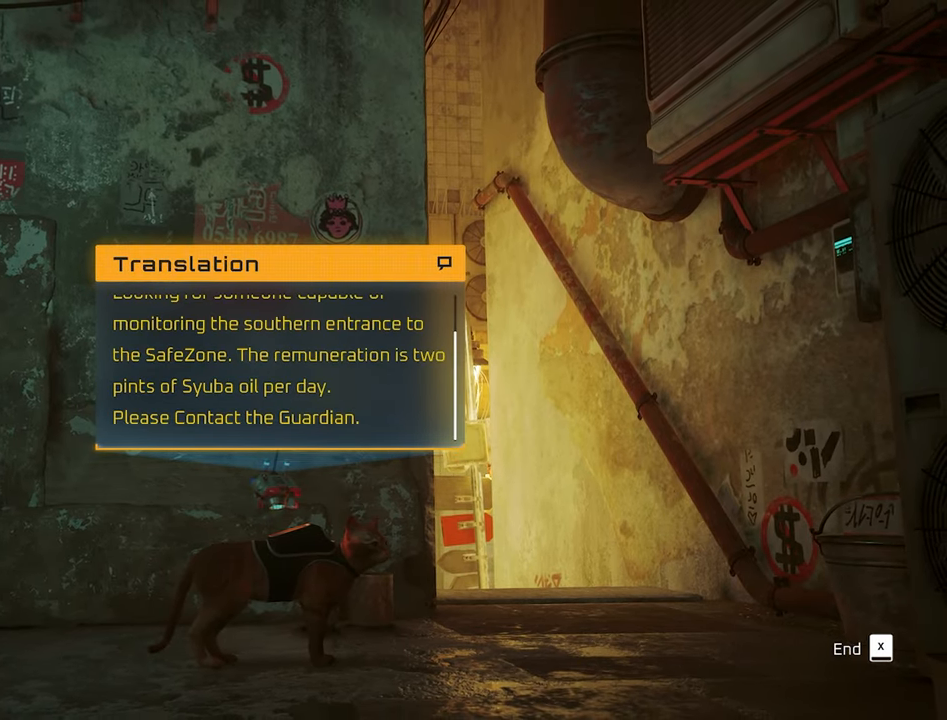
{"keys": [], "mouse": [], "mouse_move": "still", "events": [[50, "e", "up"]]}
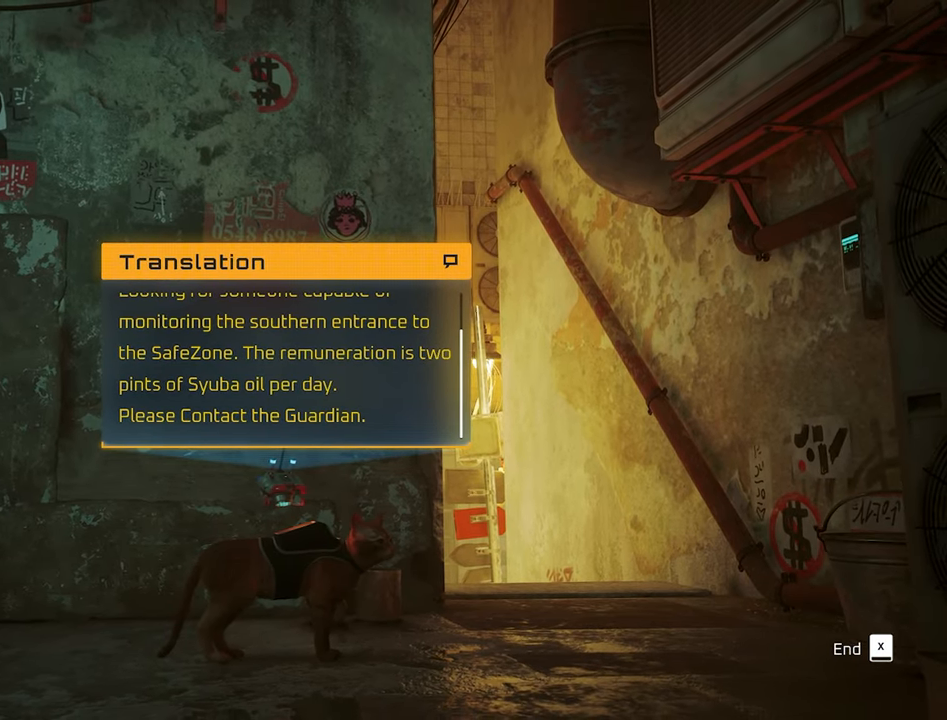
{"keys": ["x"], "mouse": [], "mouse_move": "still", "events": [[384, "x", "down"]]}
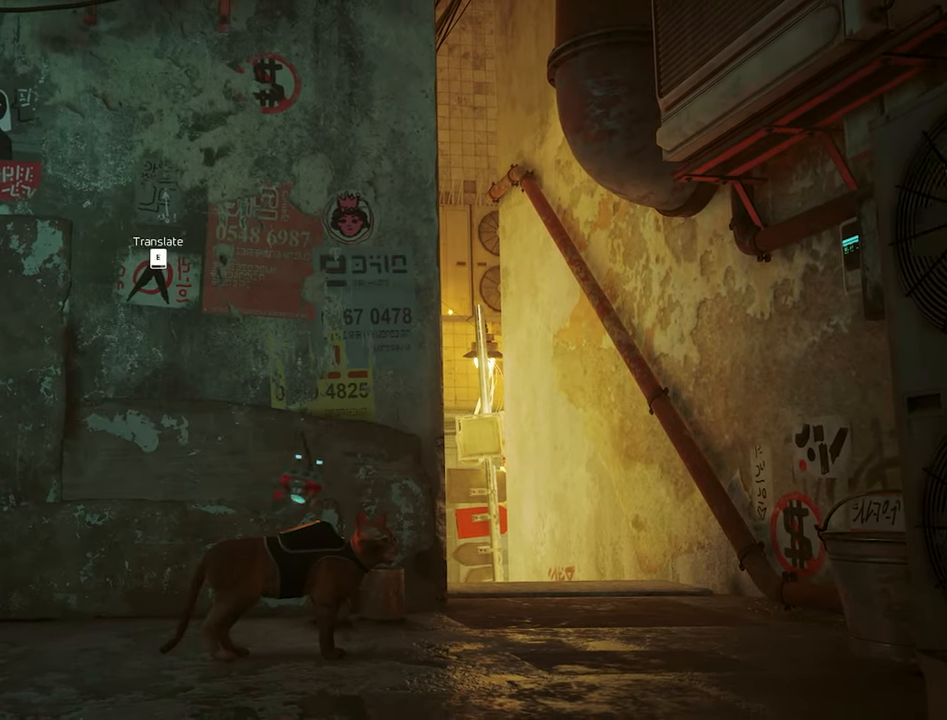
{"keys": [], "mouse": [], "mouse_move": "still", "events": [[34, "x", "up"]]}
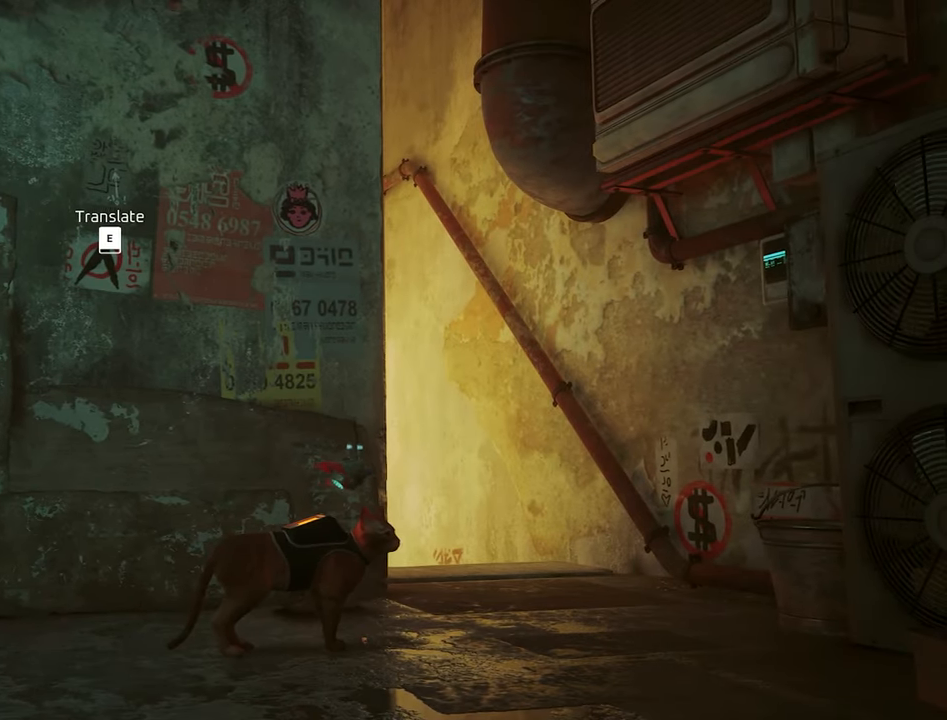
{"keys": ["d"], "mouse": [], "mouse_move": "right", "events": [[467, "d", "down"]]}
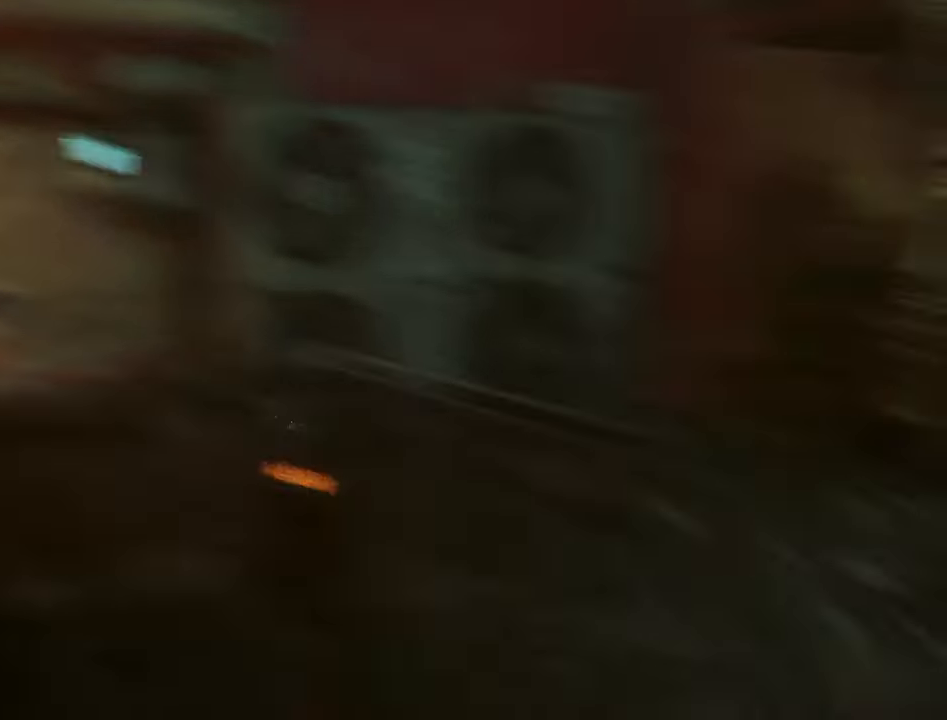
{"keys": [], "mouse": [], "mouse_move": "up", "events": [[117, "d", "up"]]}
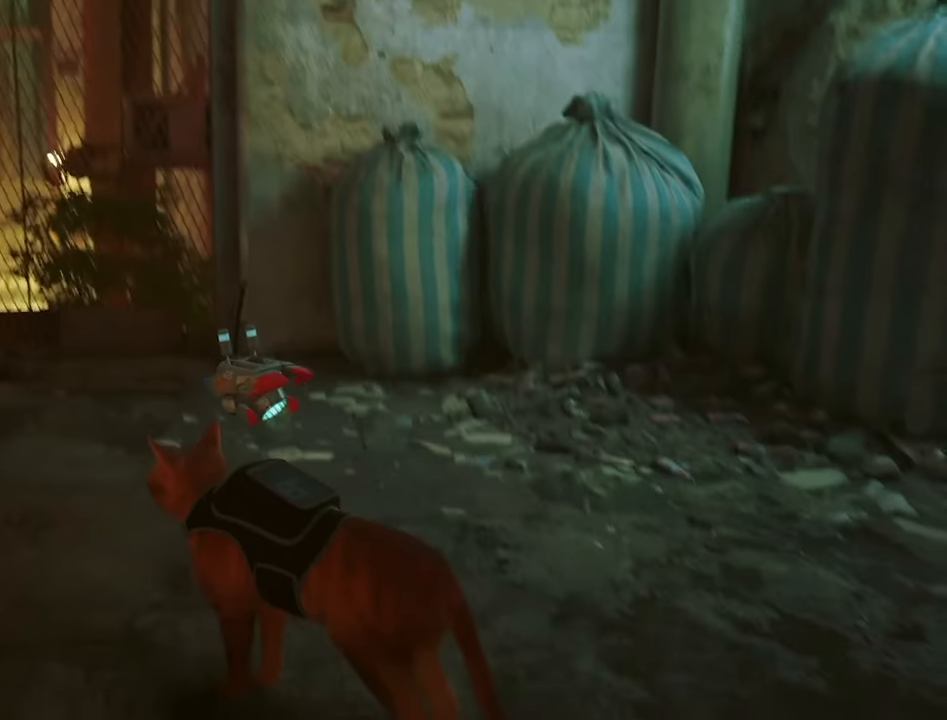
{"keys": [], "mouse": [], "mouse_move": "left", "events": []}
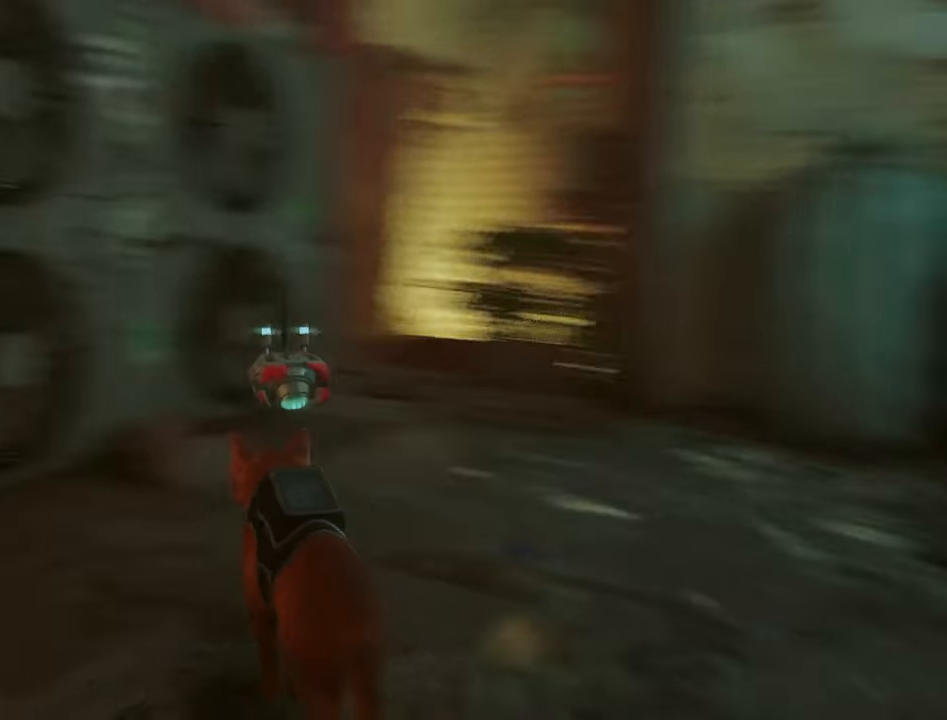
{"keys": [], "mouse": [], "mouse_move": "up-left", "events": []}
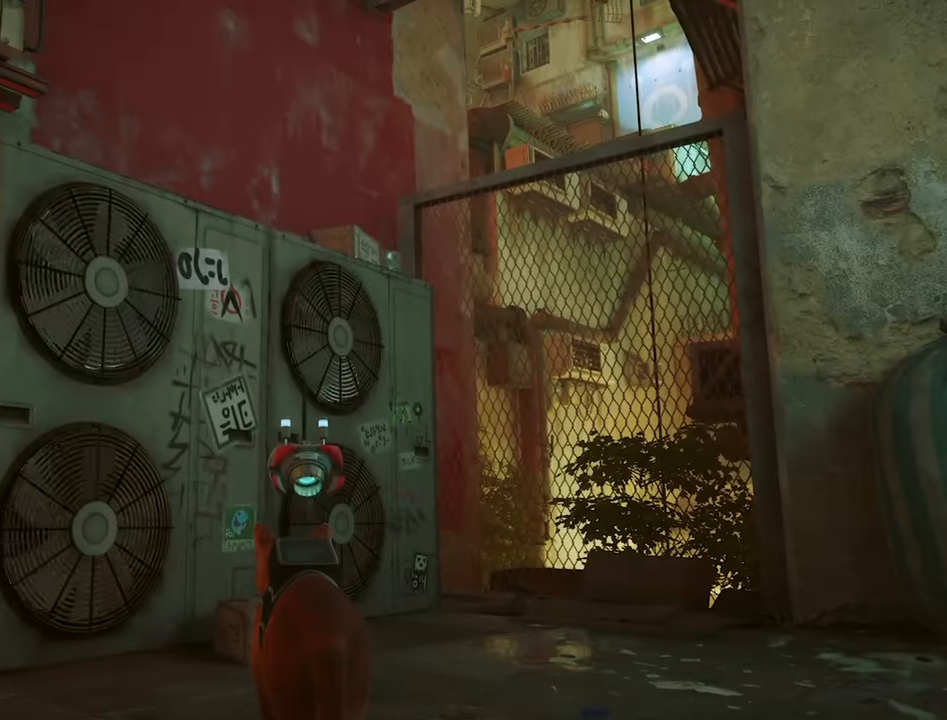
{"keys": ["w"], "mouse": [], "mouse_move": "still", "events": [[250, "w", "down"]]}
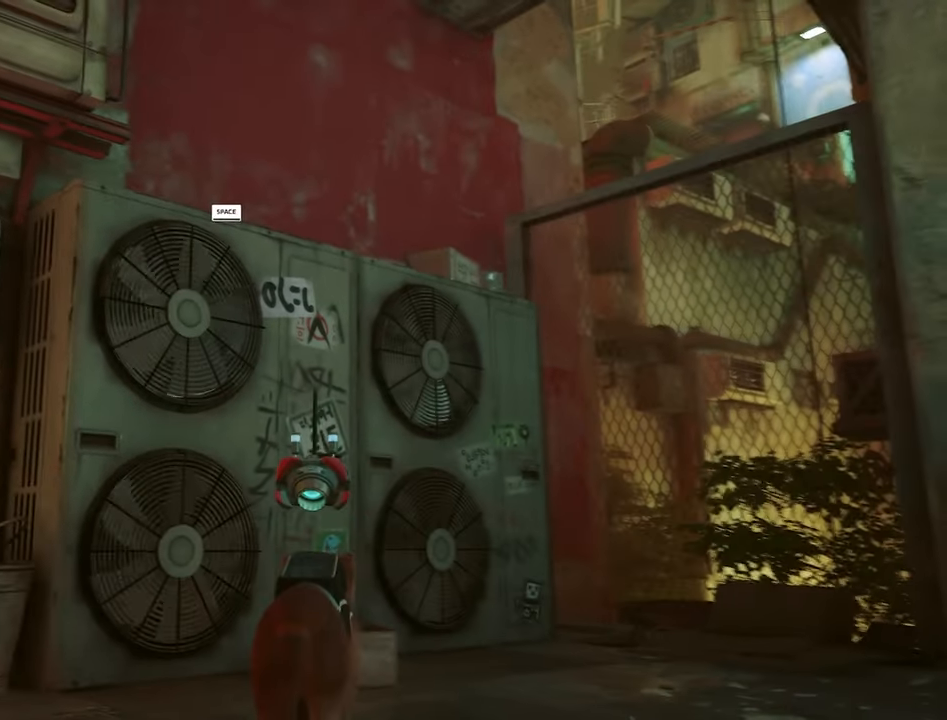
{"keys": [], "mouse": [], "mouse_move": "still", "events": [[84, "w", "up"], [317, "space", "down"], [401, "space", "up"]]}
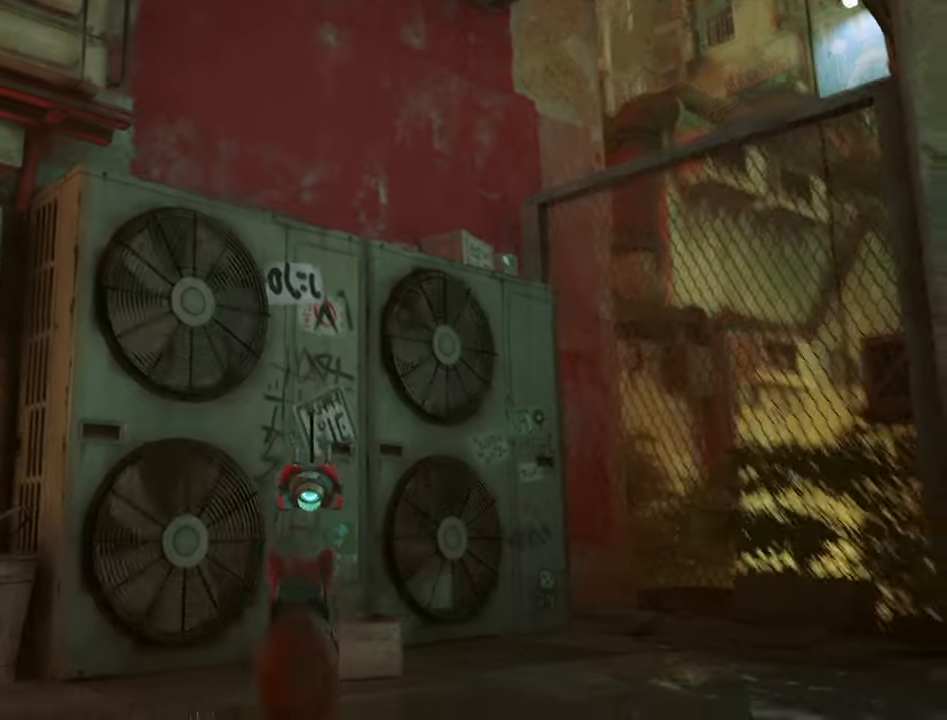
{"keys": [], "mouse": [], "mouse_move": "down-right", "events": []}
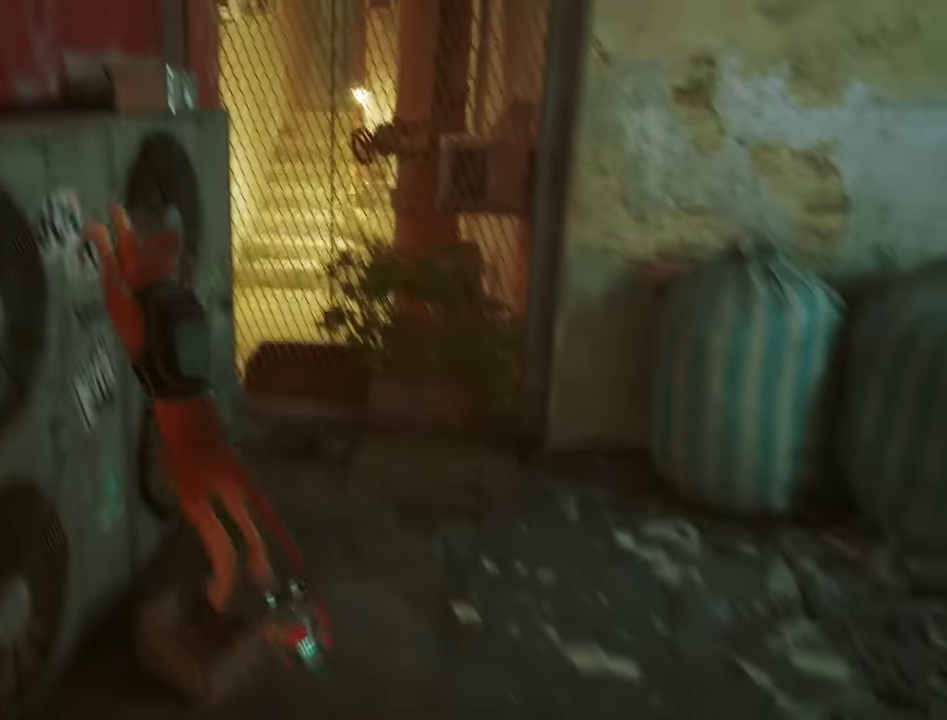
{"keys": [], "mouse": [], "mouse_move": "still", "events": []}